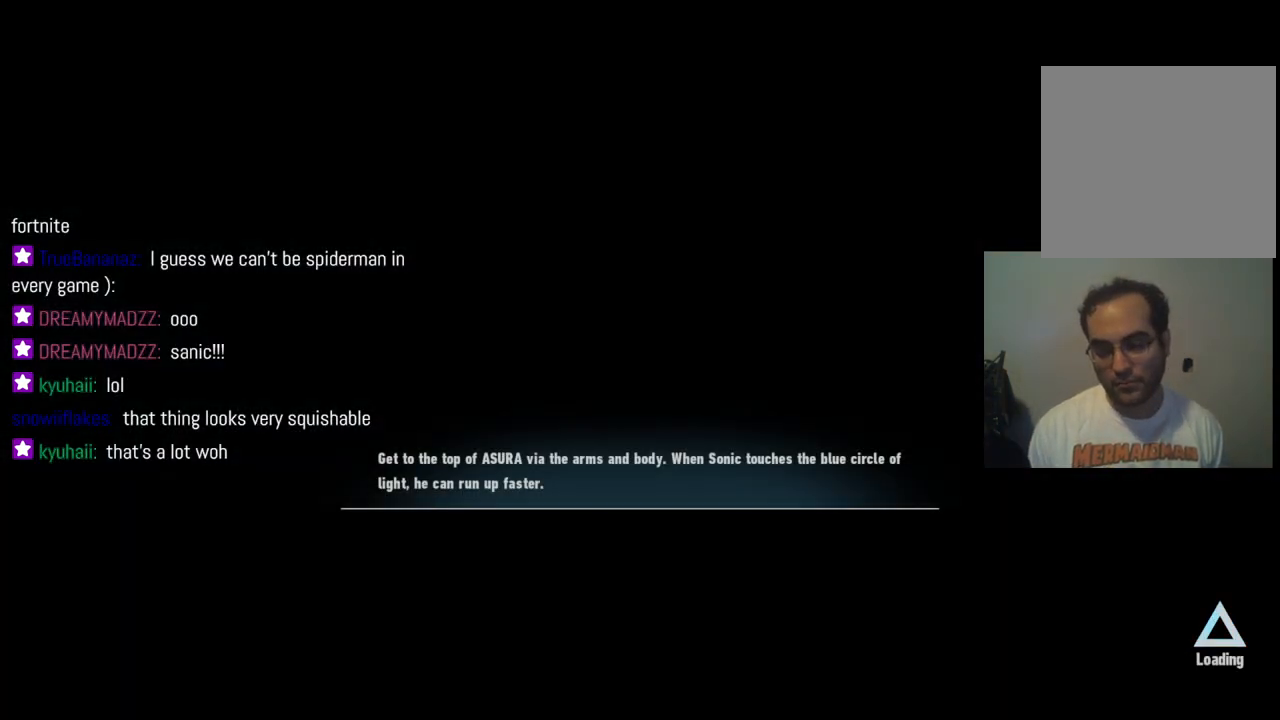
Gameplay with a controller (Xbox layout); each line is a JSON object with the inputs held at the frame after it. "events" lists button and stick changes between this image and that frame as [ms after this image, input, new state], when the widget could be followed in between. Not read: L3 R3.
{"buttons": [], "left_stick": "center", "right_stick": "center", "events": []}
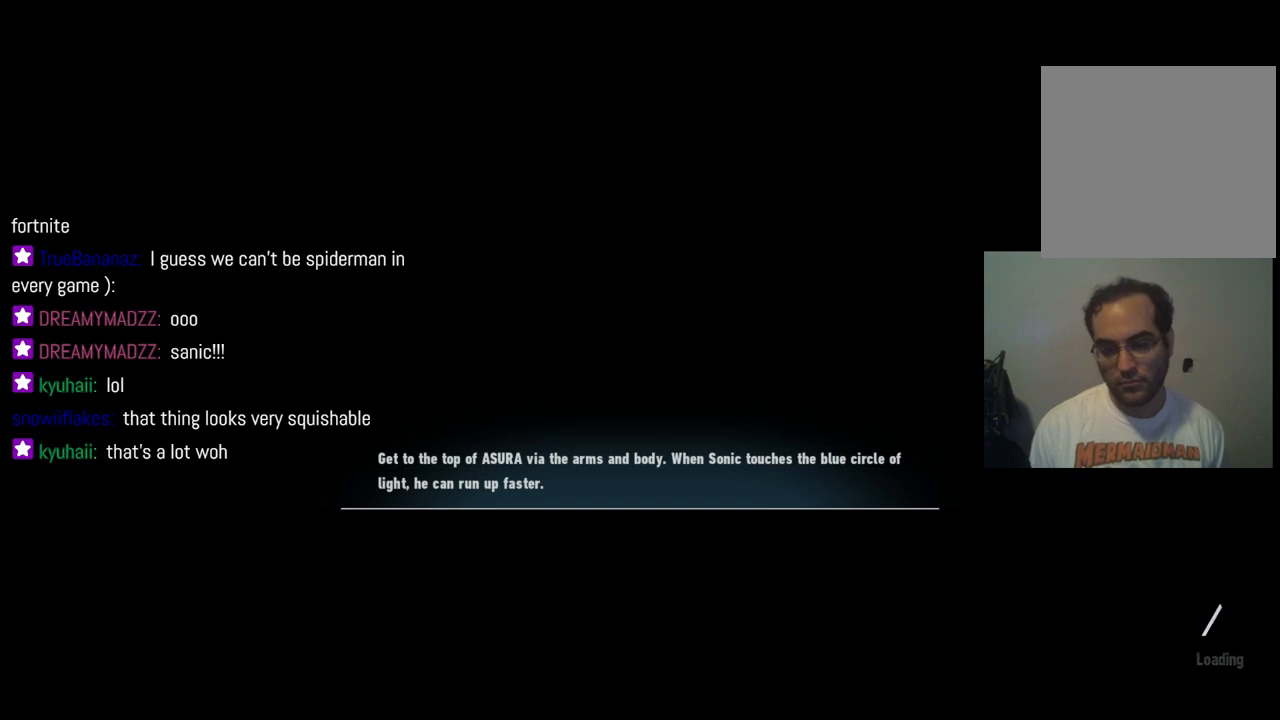
{"buttons": [], "left_stick": "center", "right_stick": "center", "events": []}
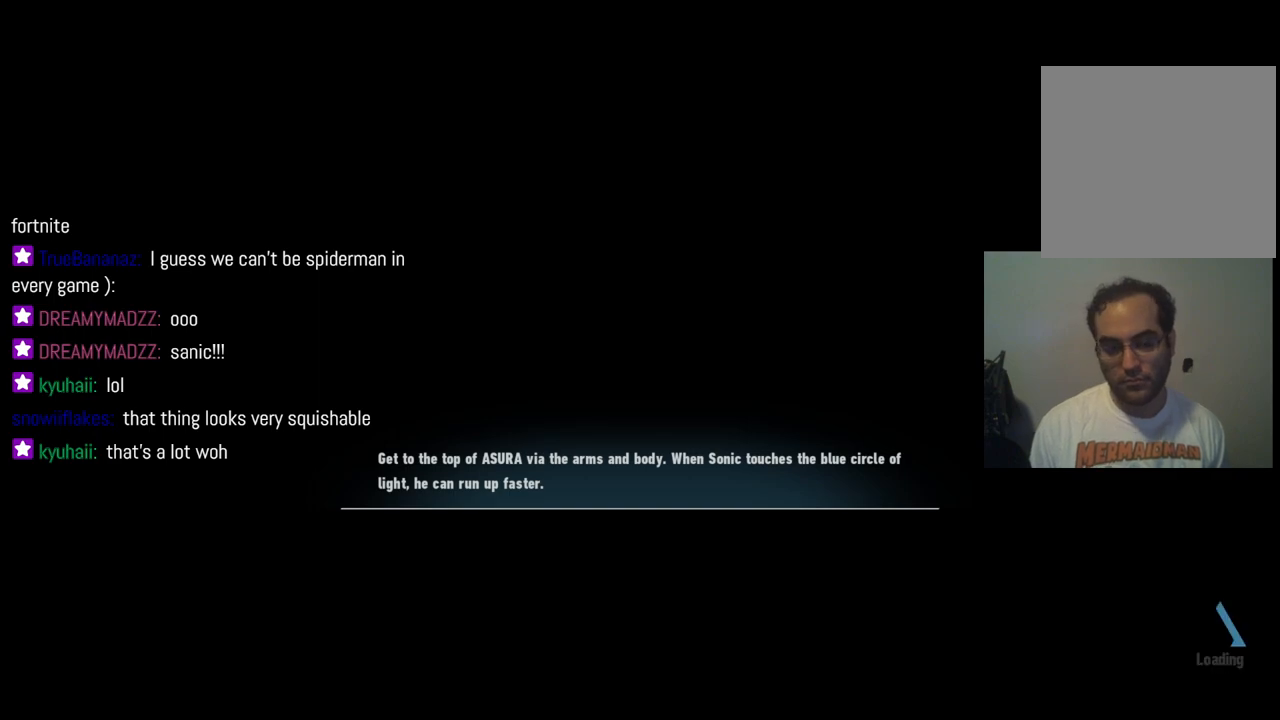
{"buttons": [], "left_stick": "center", "right_stick": "center", "events": []}
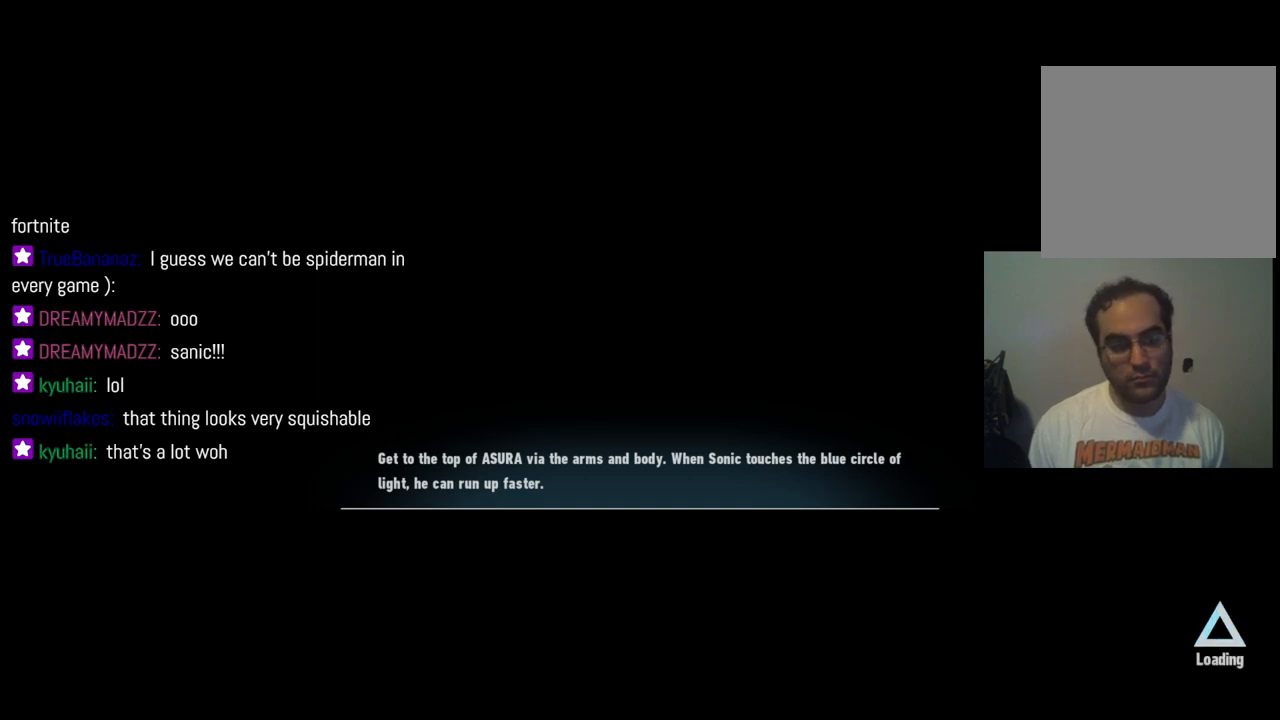
{"buttons": [], "left_stick": "center", "right_stick": "down-right", "events": [[300, "right_stick", "down-right"]]}
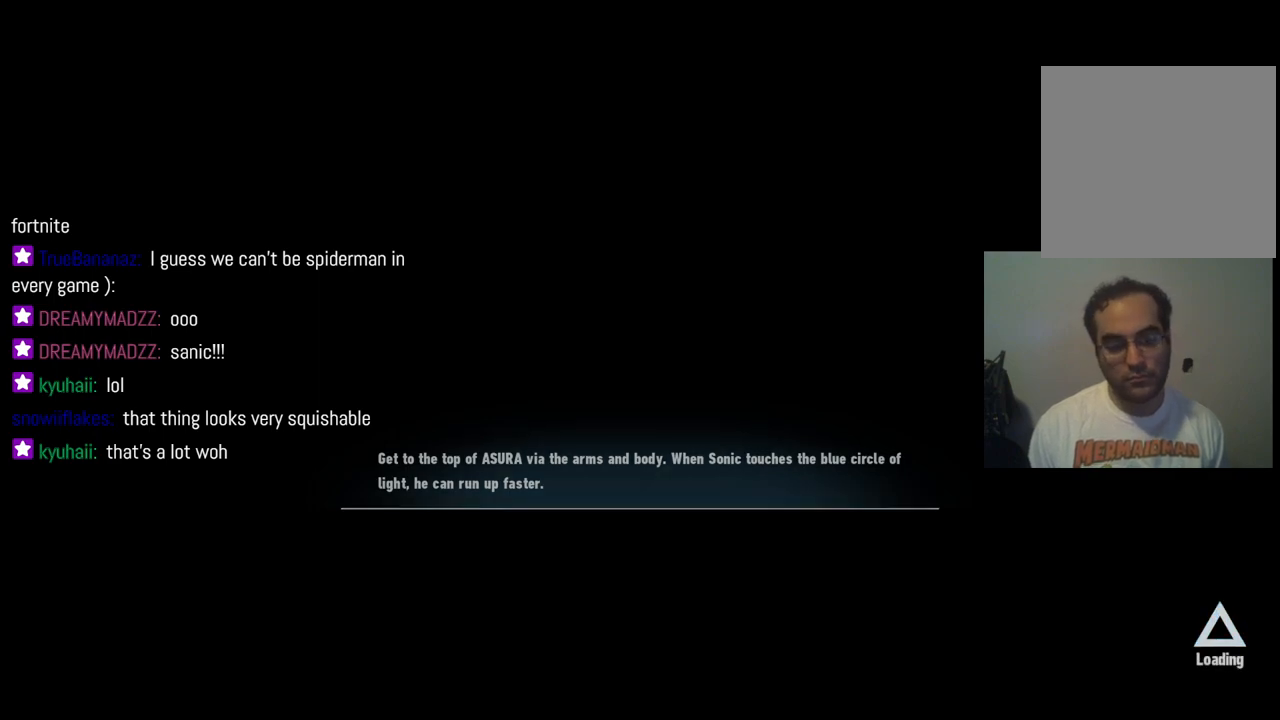
{"buttons": [], "left_stick": "center", "right_stick": "down-left", "events": [[67, "right_stick", "right"], [233, "right_stick", "up-right"], [350, "right_stick", "up-left"], [500, "right_stick", "down-left"]]}
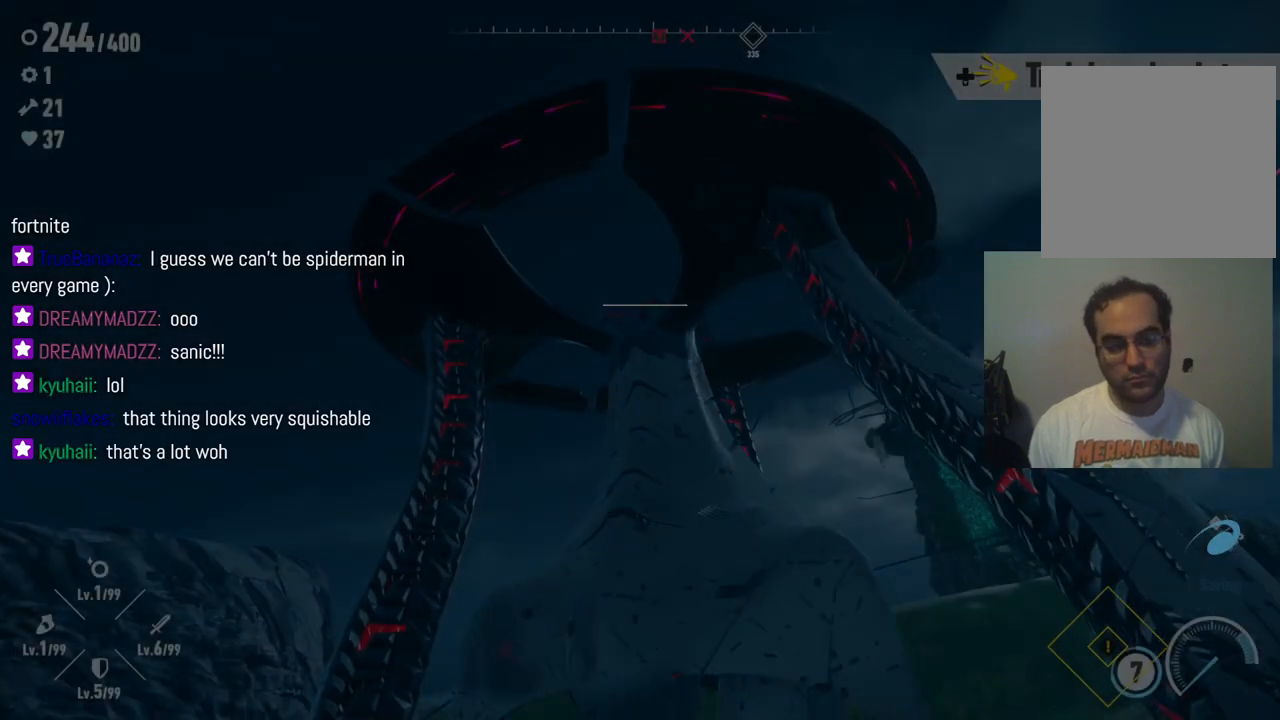
{"buttons": [], "left_stick": "center", "right_stick": "center", "events": [[217, "right_stick", "down-right"], [283, "right_stick", "center"]]}
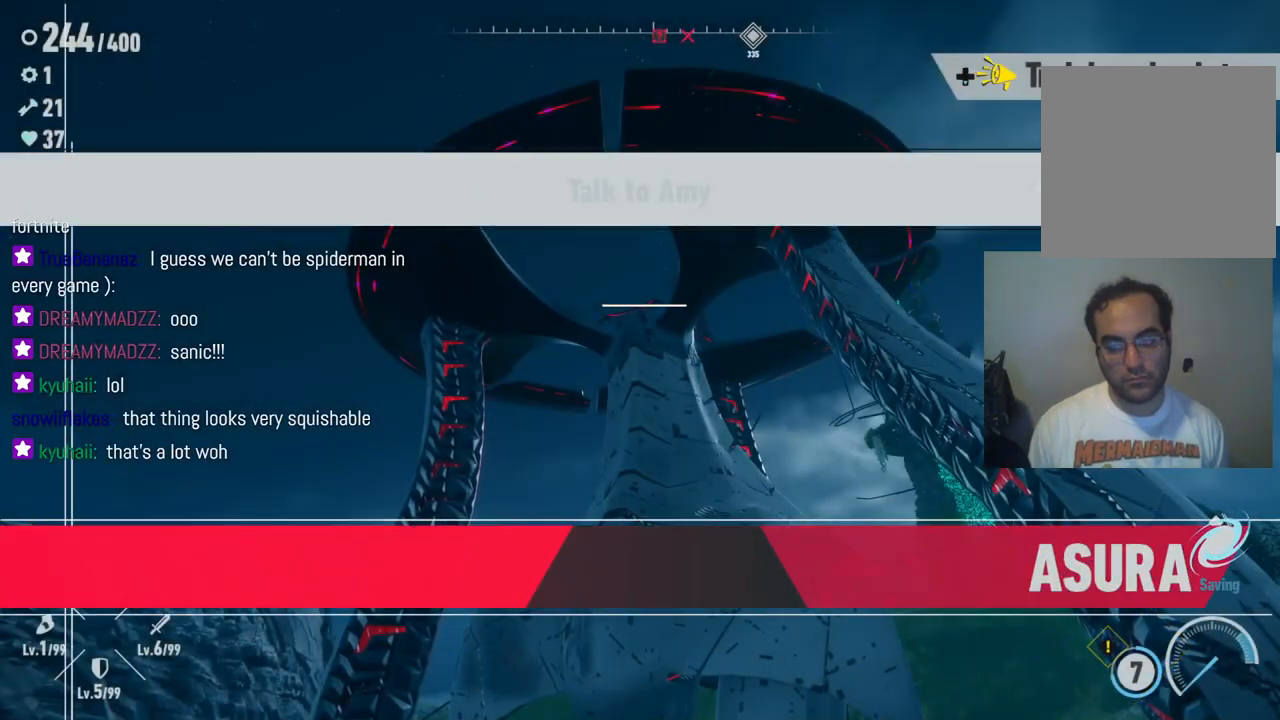
{"buttons": [], "left_stick": "center", "right_stick": "center", "events": []}
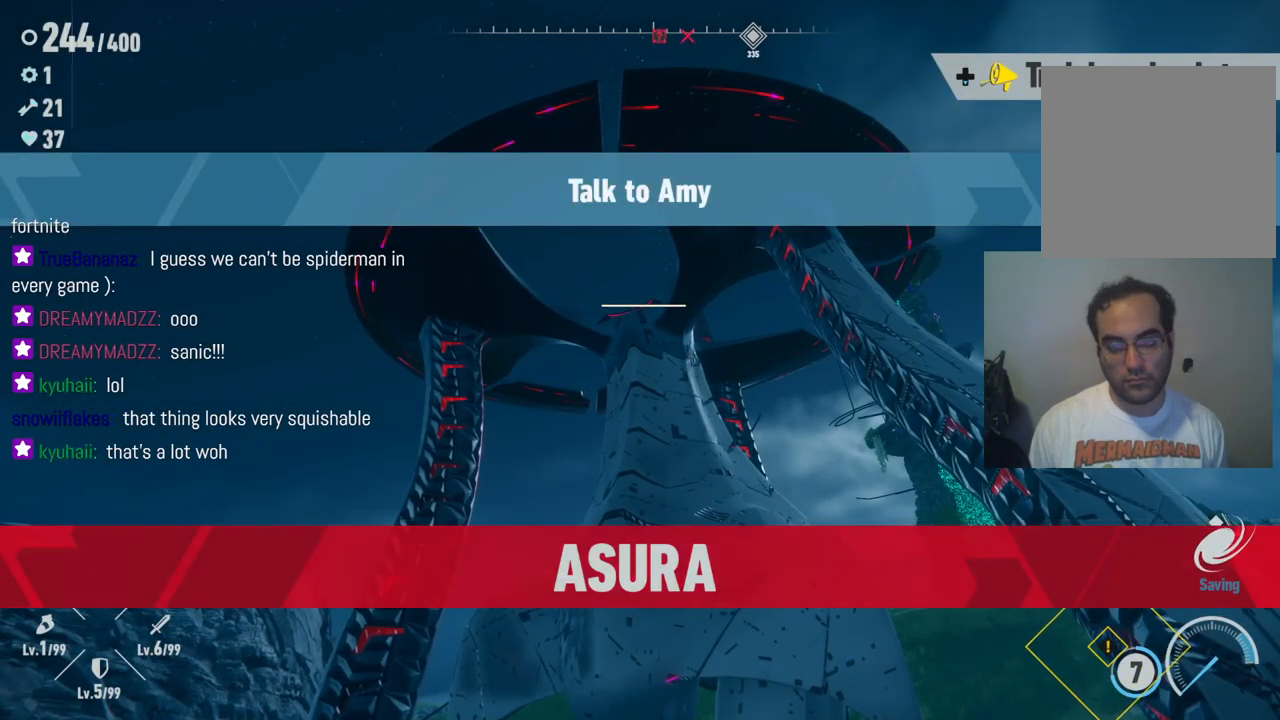
{"buttons": [], "left_stick": "center", "right_stick": "center", "events": []}
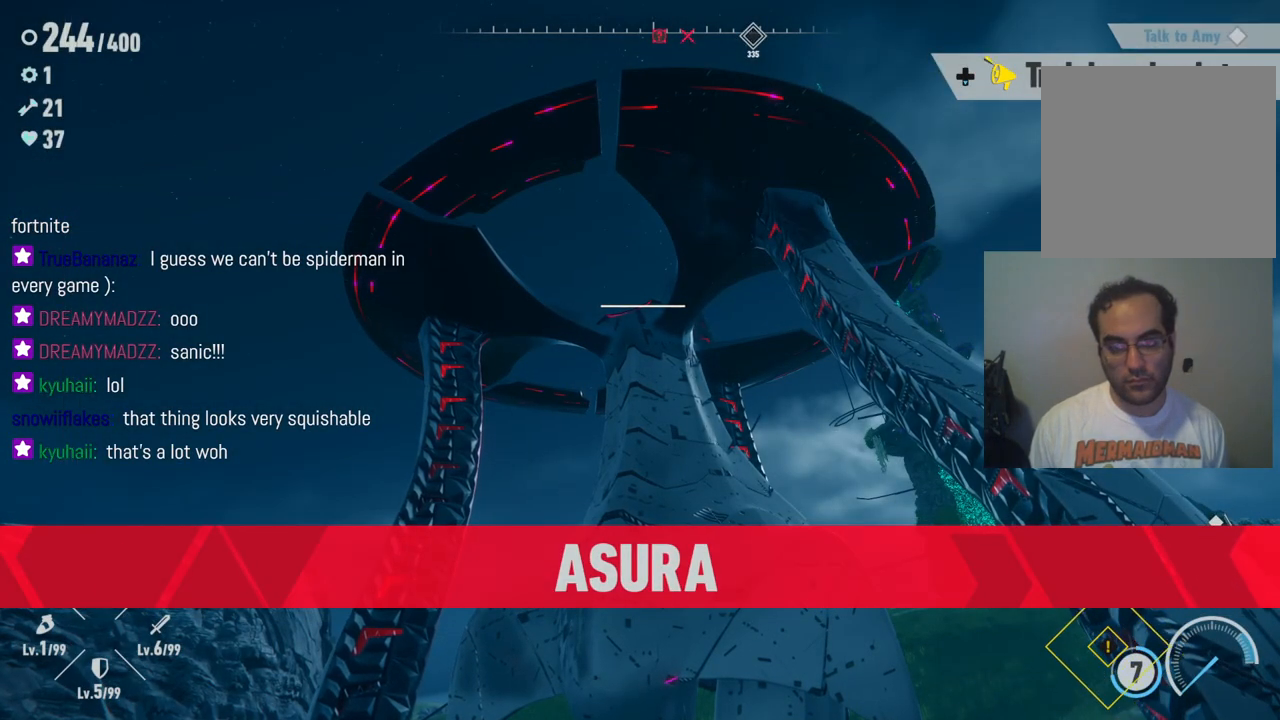
{"buttons": [], "left_stick": "center", "right_stick": "center", "events": []}
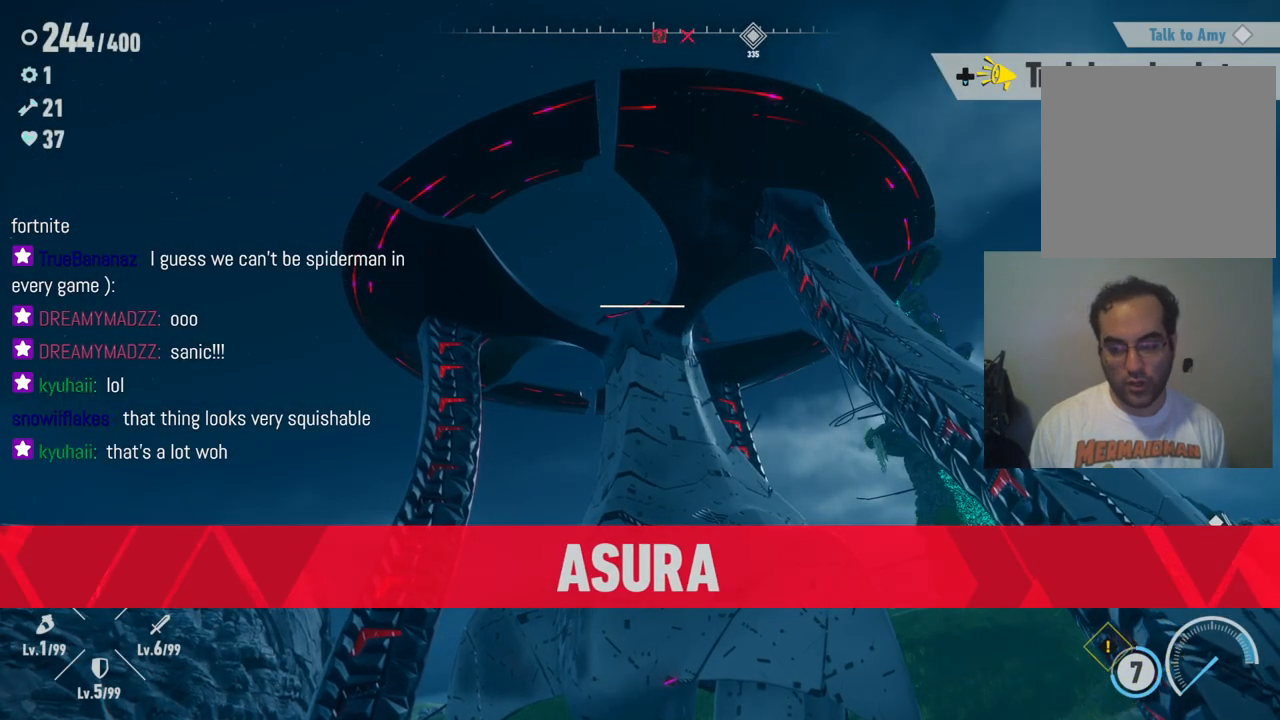
{"buttons": [], "left_stick": "center", "right_stick": "center", "events": [[283, "A", "down"], [467, "A", "up"]]}
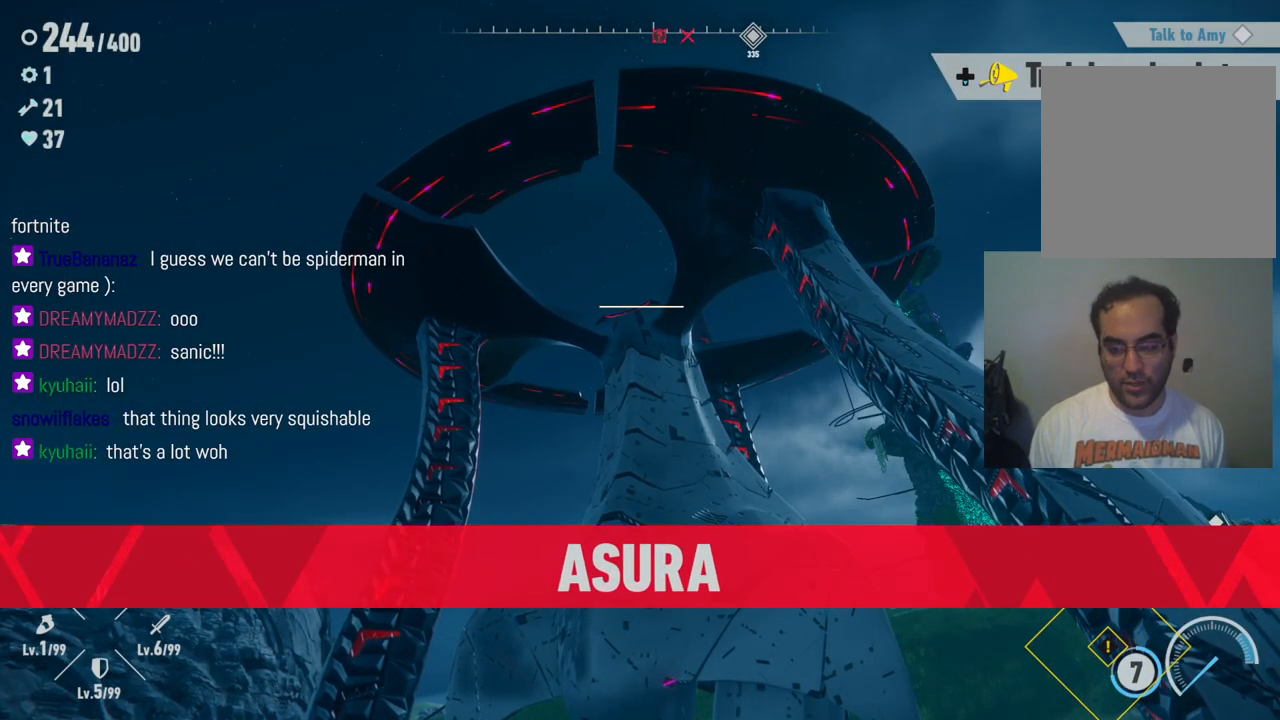
{"buttons": [], "left_stick": "up", "right_stick": "center", "events": [[350, "left_stick", "up"]]}
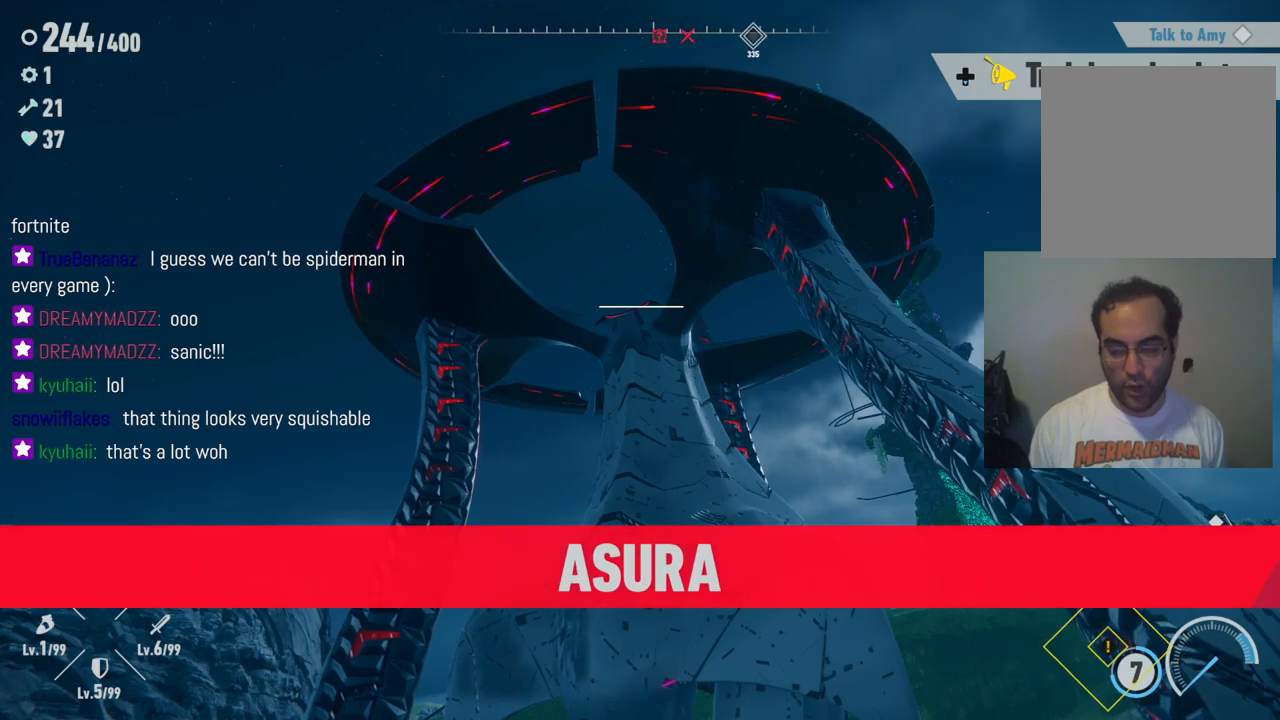
{"buttons": [], "left_stick": "up", "right_stick": "center", "events": [[150, "A", "down"], [333, "A", "up"]]}
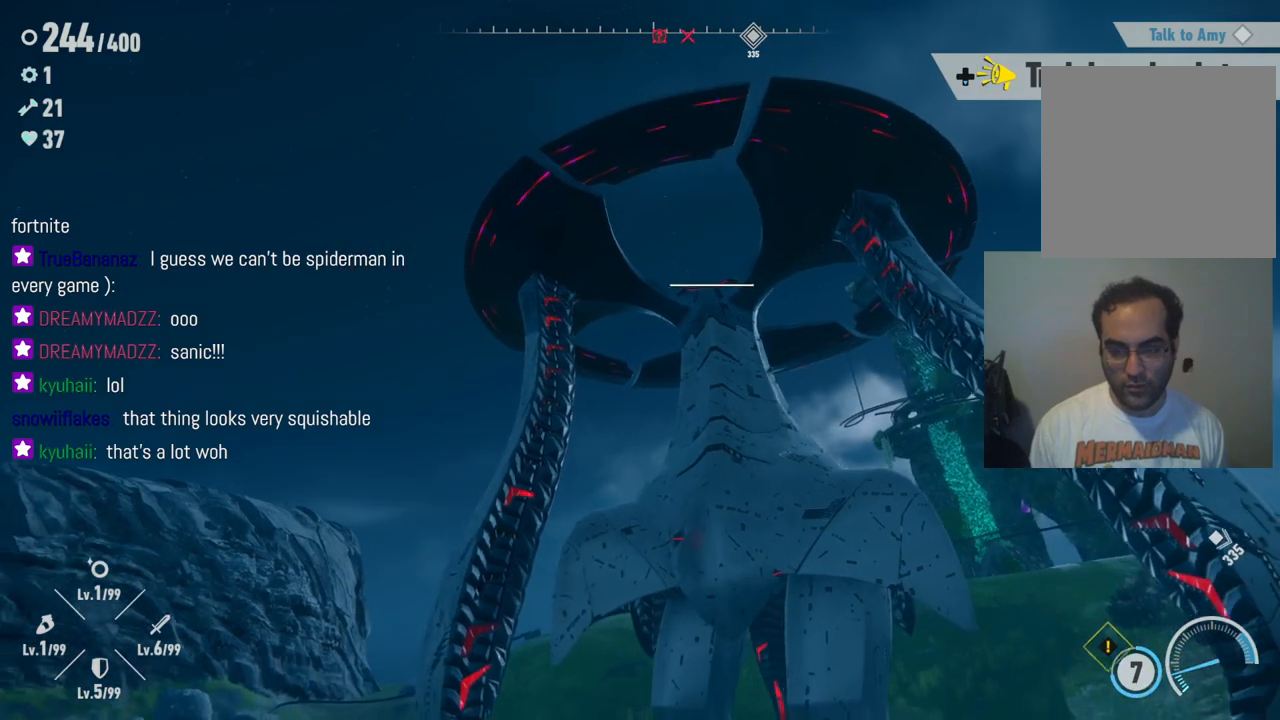
{"buttons": [], "left_stick": "up", "right_stick": "down", "events": [[367, "right_stick", "down"]]}
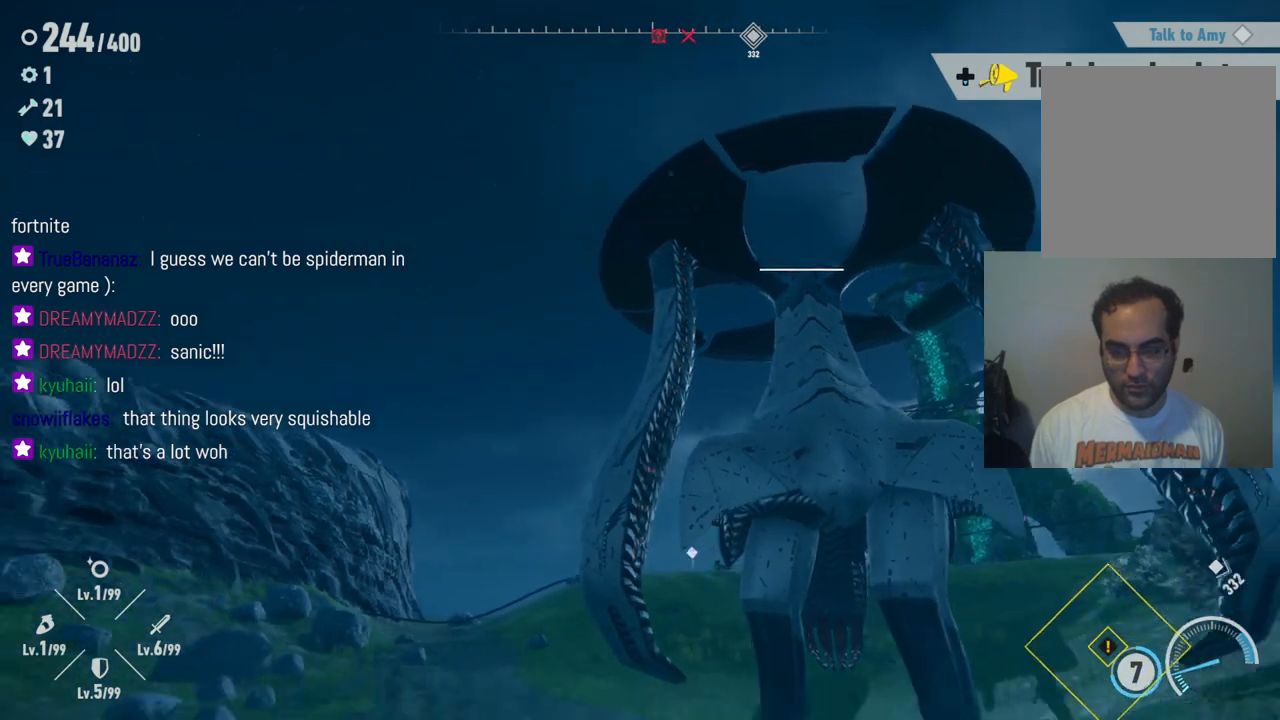
{"buttons": [], "left_stick": "up", "right_stick": "down-right", "events": [[150, "right_stick", "down-right"]]}
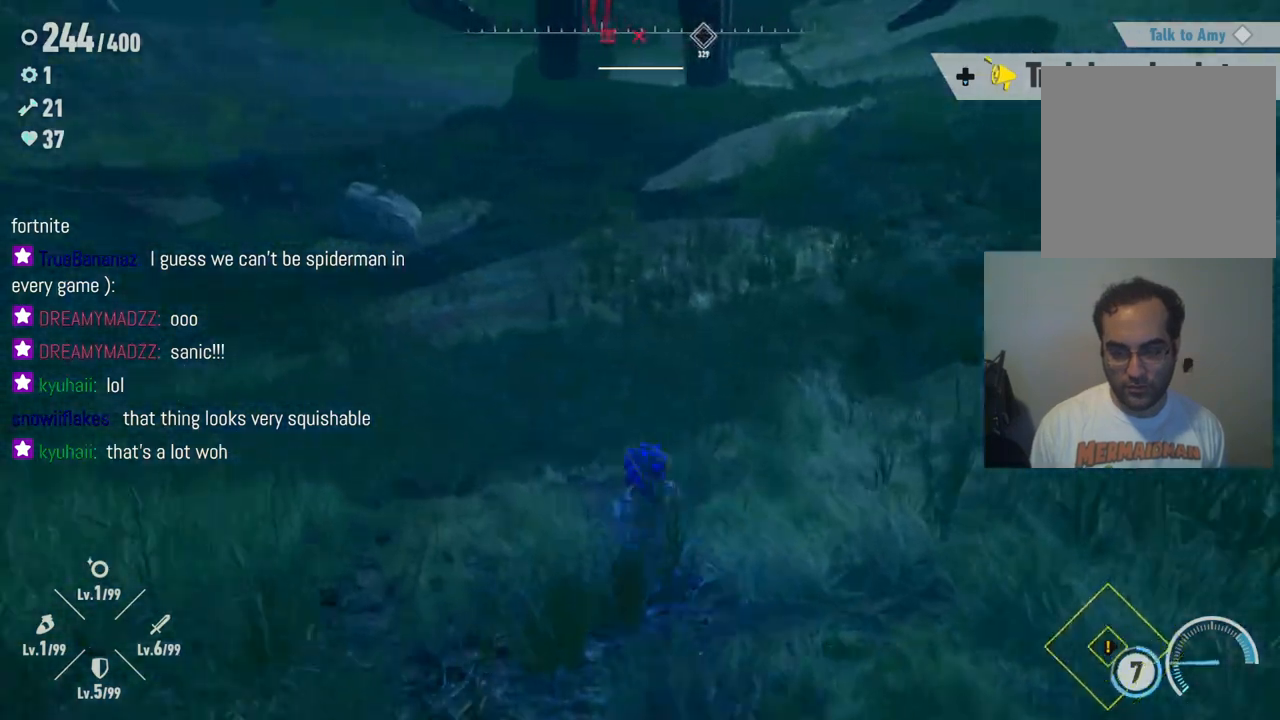
{"buttons": ["R2"], "left_stick": "up", "right_stick": "up", "events": [[33, "right_stick", "center"], [217, "R2", "down"], [267, "right_stick", "up"]]}
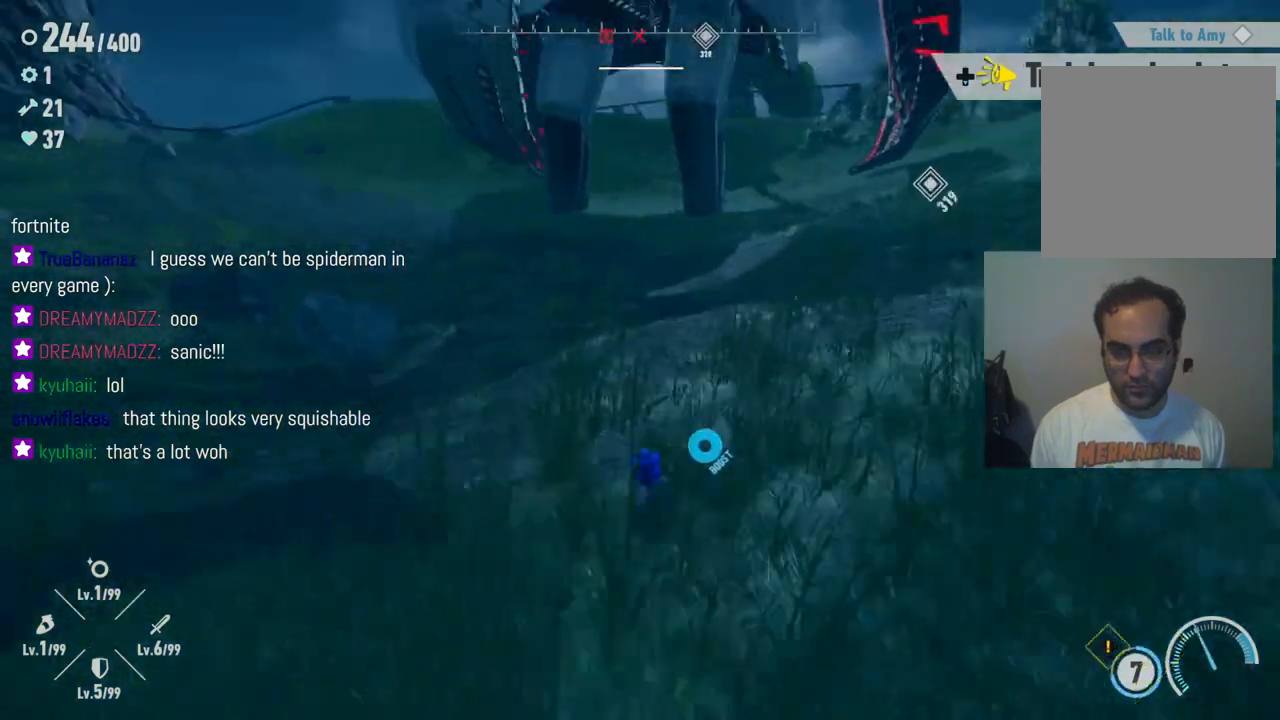
{"buttons": [], "left_stick": "up-right", "right_stick": "up", "events": [[67, "R2", "up"], [433, "left_stick", "up-right"]]}
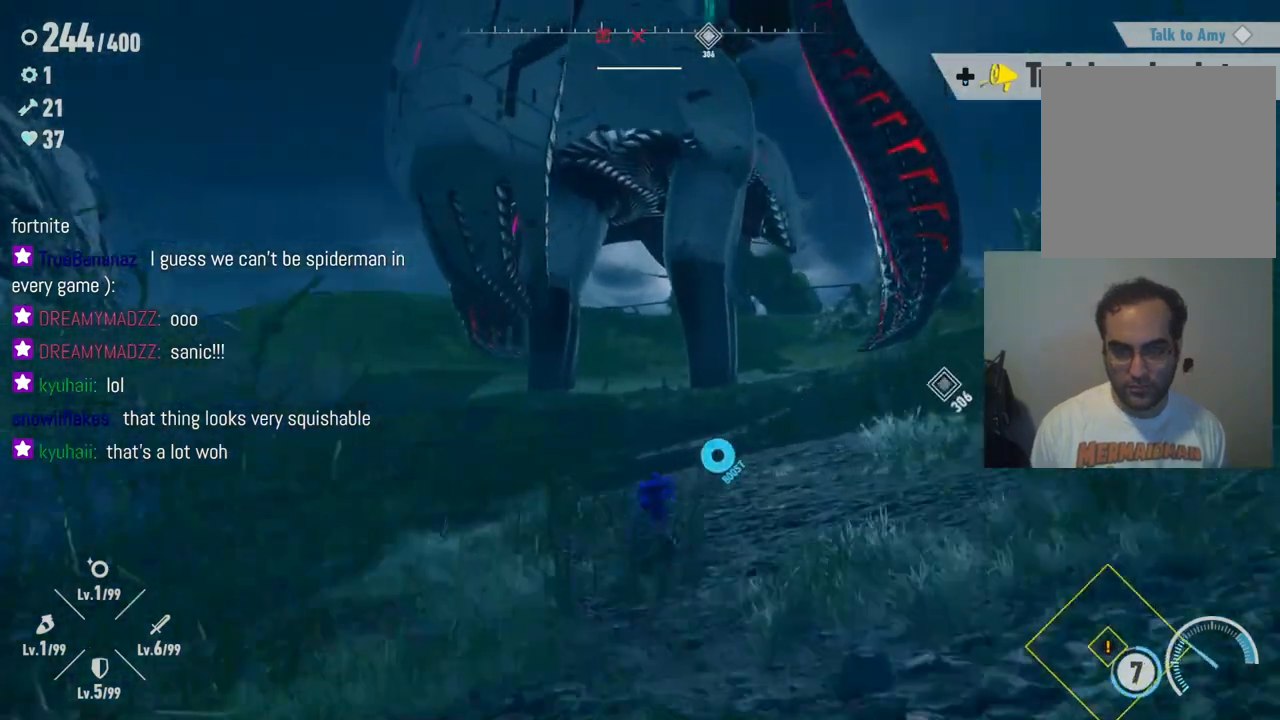
{"buttons": [], "left_stick": "up-right", "right_stick": "down-right", "events": [[300, "right_stick", "center"], [450, "right_stick", "down-right"]]}
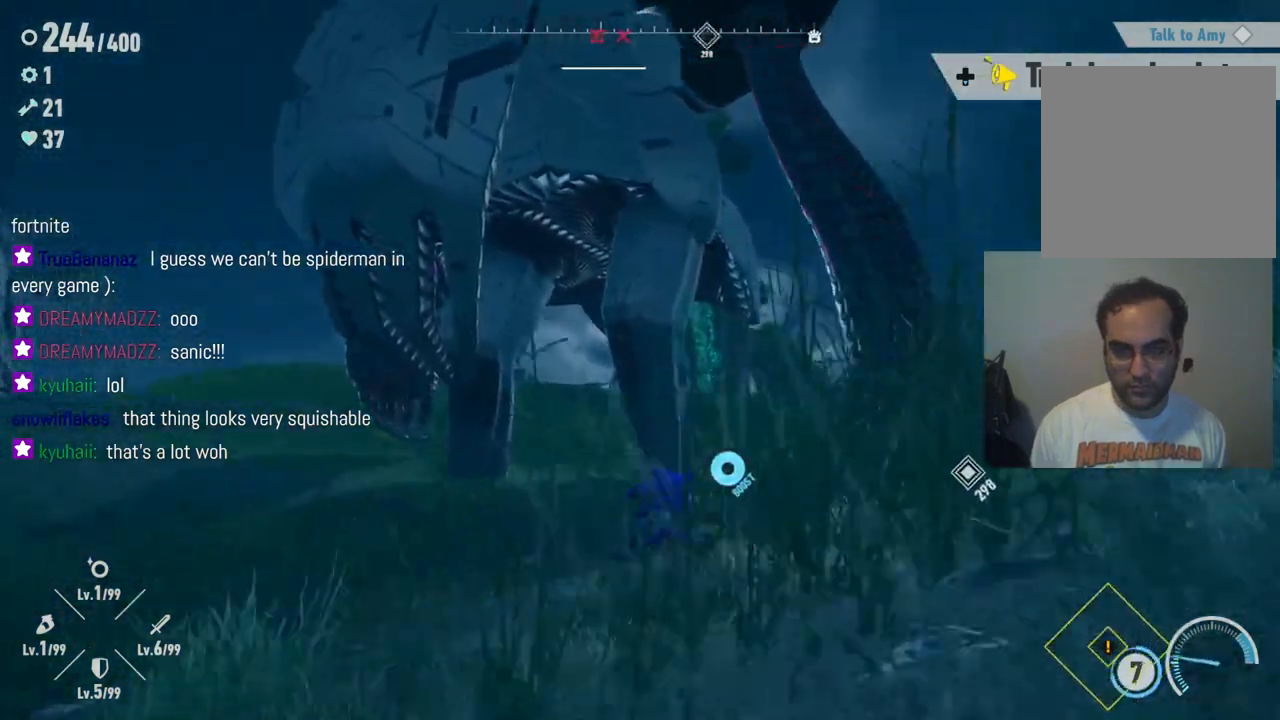
{"buttons": [], "left_stick": "up-right", "right_stick": "center", "events": [[333, "right_stick", "center"]]}
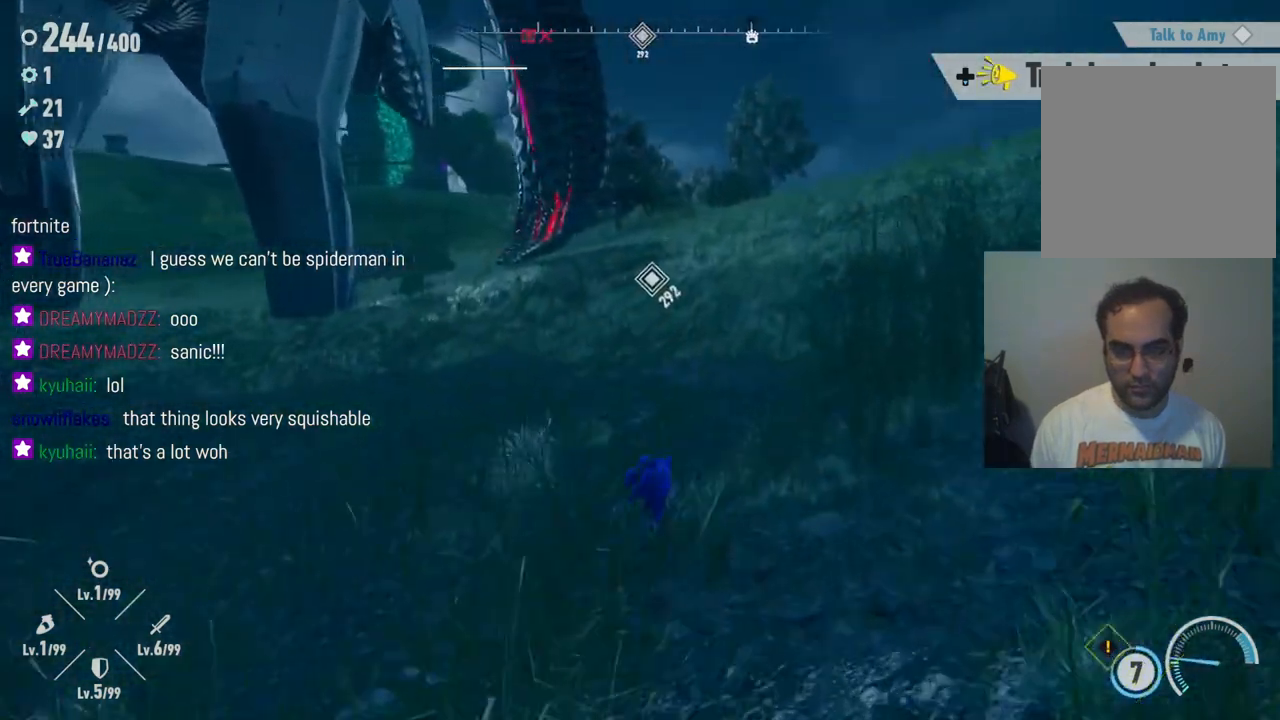
{"buttons": ["R2"], "left_stick": "up", "right_stick": "left", "events": [[200, "right_stick", "left"], [433, "left_stick", "up"], [467, "R2", "down"]]}
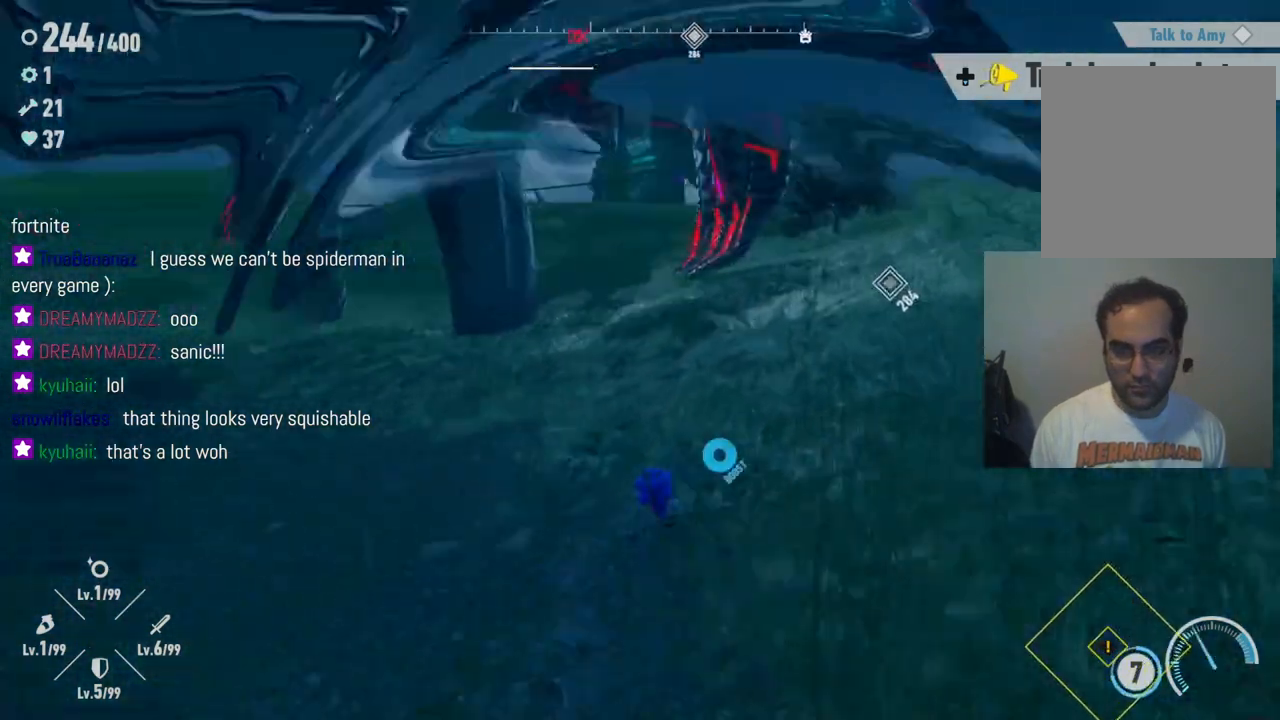
{"buttons": [], "left_stick": "up", "right_stick": "left", "events": [[200, "R2", "up"]]}
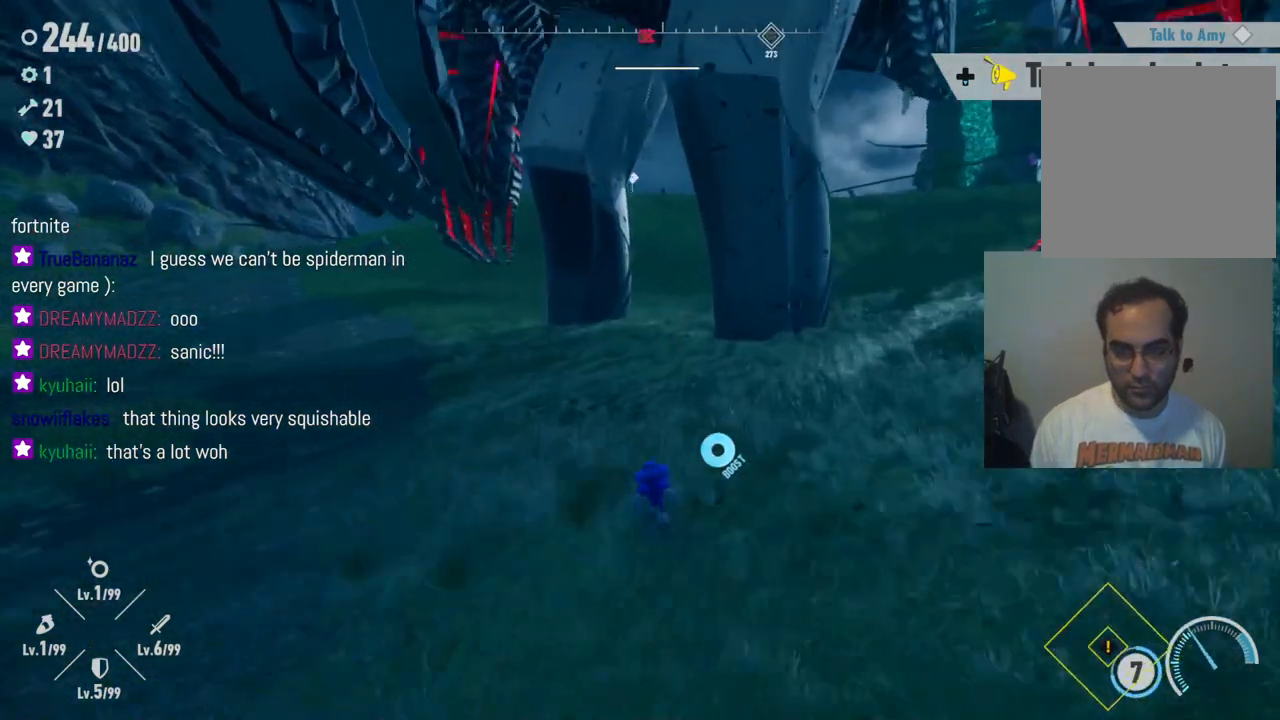
{"buttons": ["R2"], "left_stick": "up-right", "right_stick": "center", "events": [[117, "left_stick", "up-right"], [217, "right_stick", "center"], [267, "R2", "down"]]}
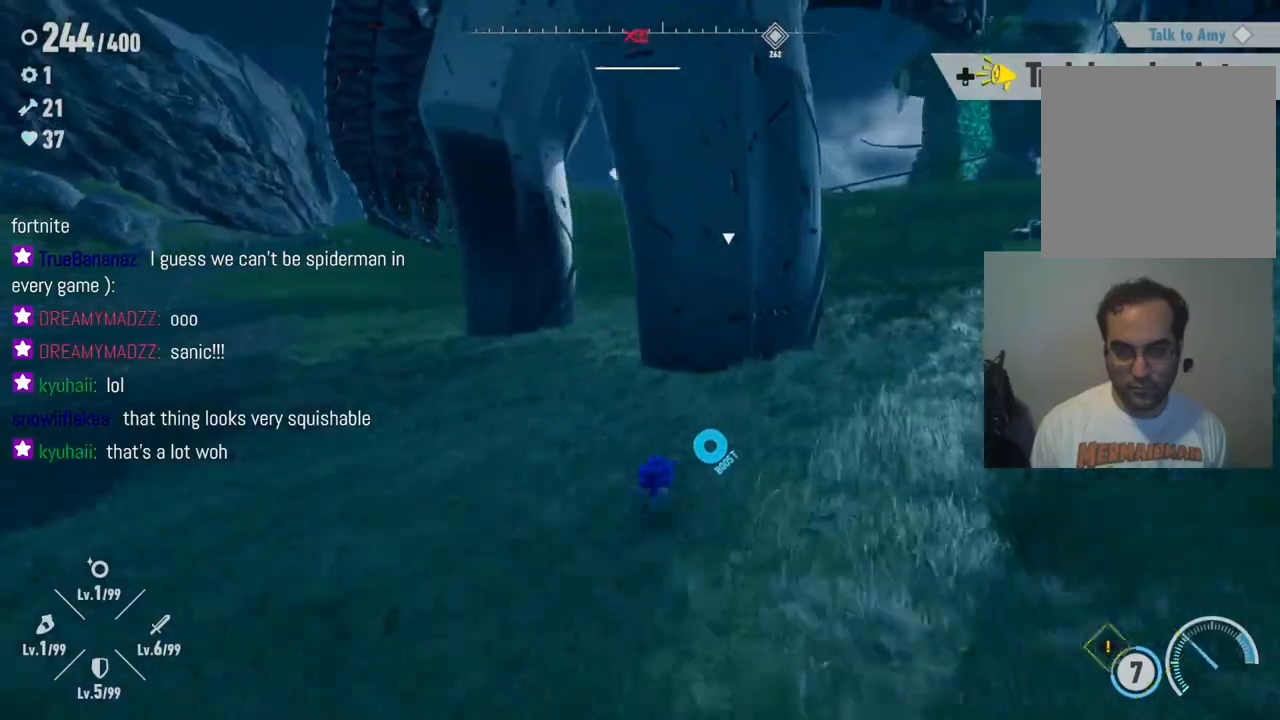
{"buttons": ["Y"], "left_stick": "up-right", "right_stick": "center", "events": [[17, "R2", "up"], [367, "Y", "down"]]}
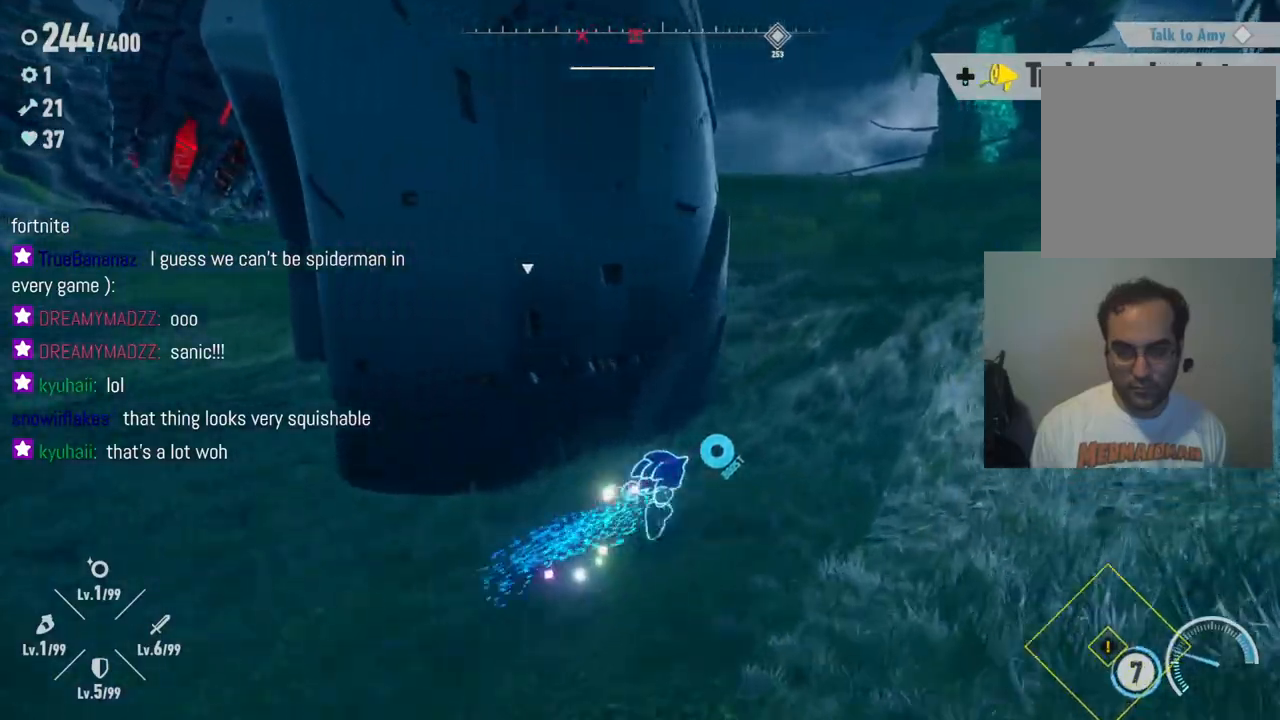
{"buttons": ["Y"], "left_stick": "up-left", "right_stick": "center", "events": [[450, "left_stick", "up-left"]]}
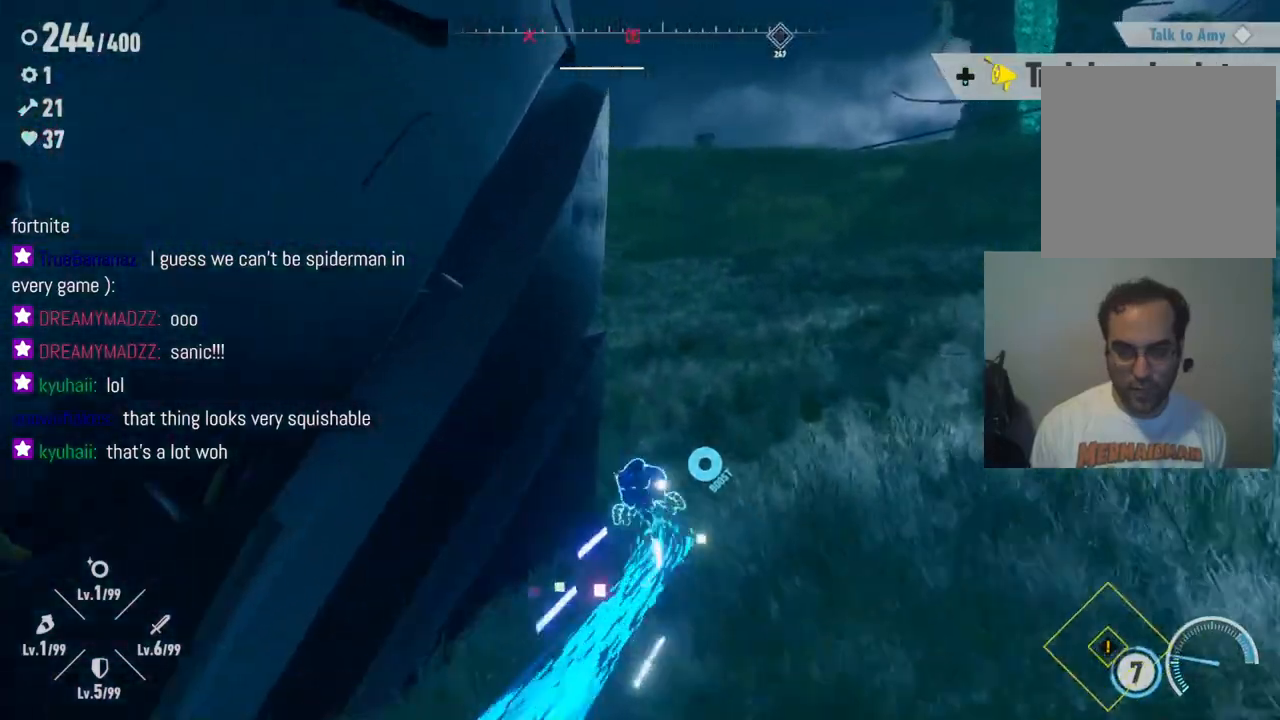
{"buttons": ["Y"], "left_stick": "left", "right_stick": "center", "events": [[300, "left_stick", "left"]]}
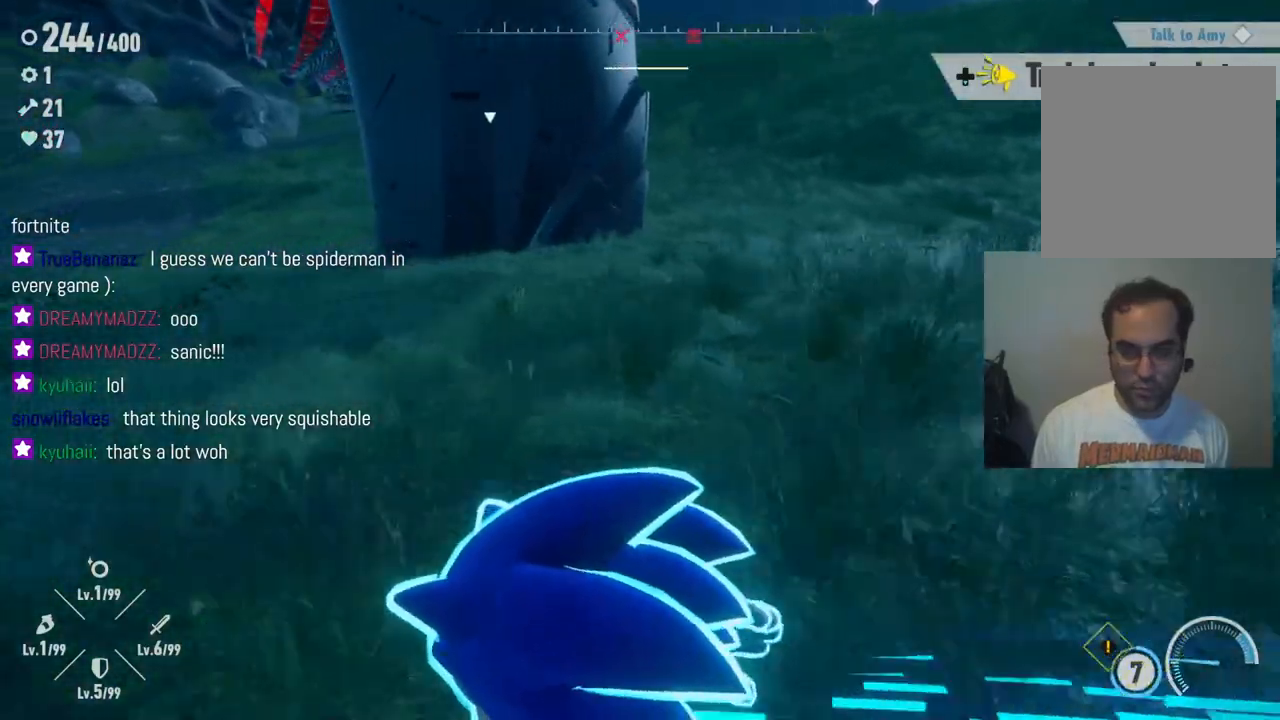
{"buttons": ["Y"], "left_stick": "down-right", "right_stick": "center", "events": [[83, "left_stick", "down-left"], [300, "left_stick", "down"], [450, "left_stick", "down-right"]]}
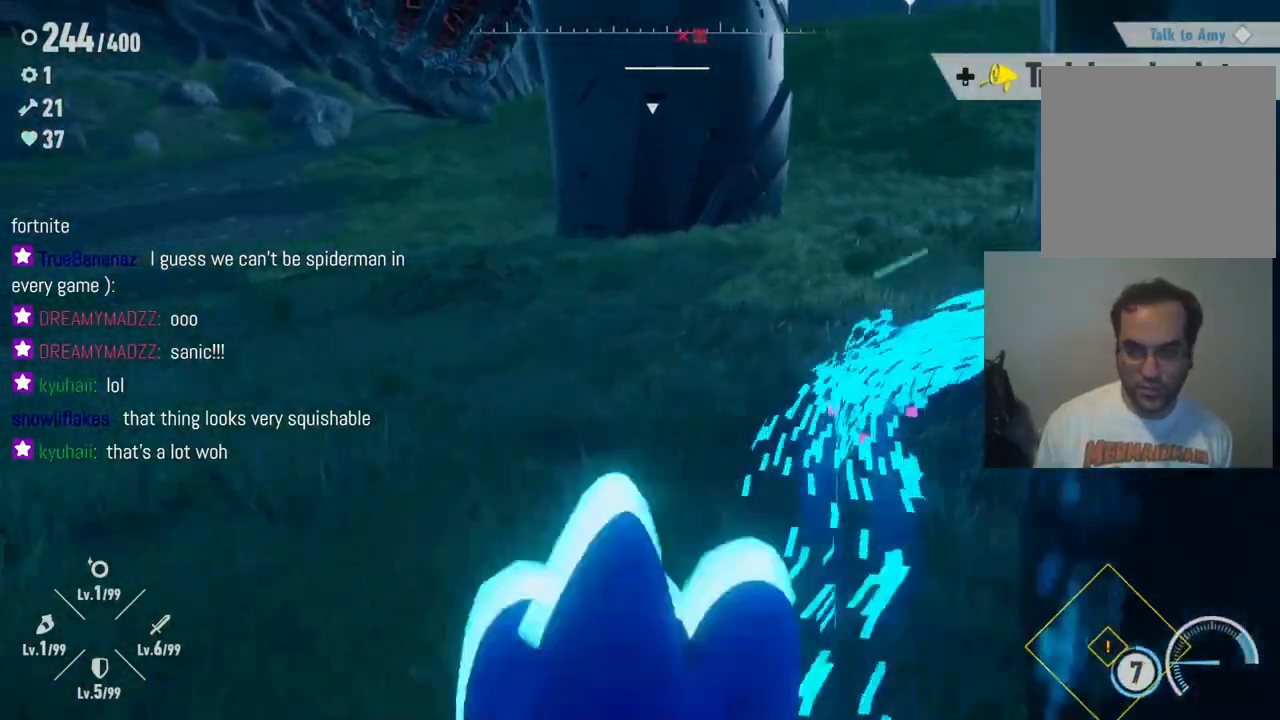
{"buttons": ["Y"], "left_stick": "right", "right_stick": "center", "events": [[417, "left_stick", "right"]]}
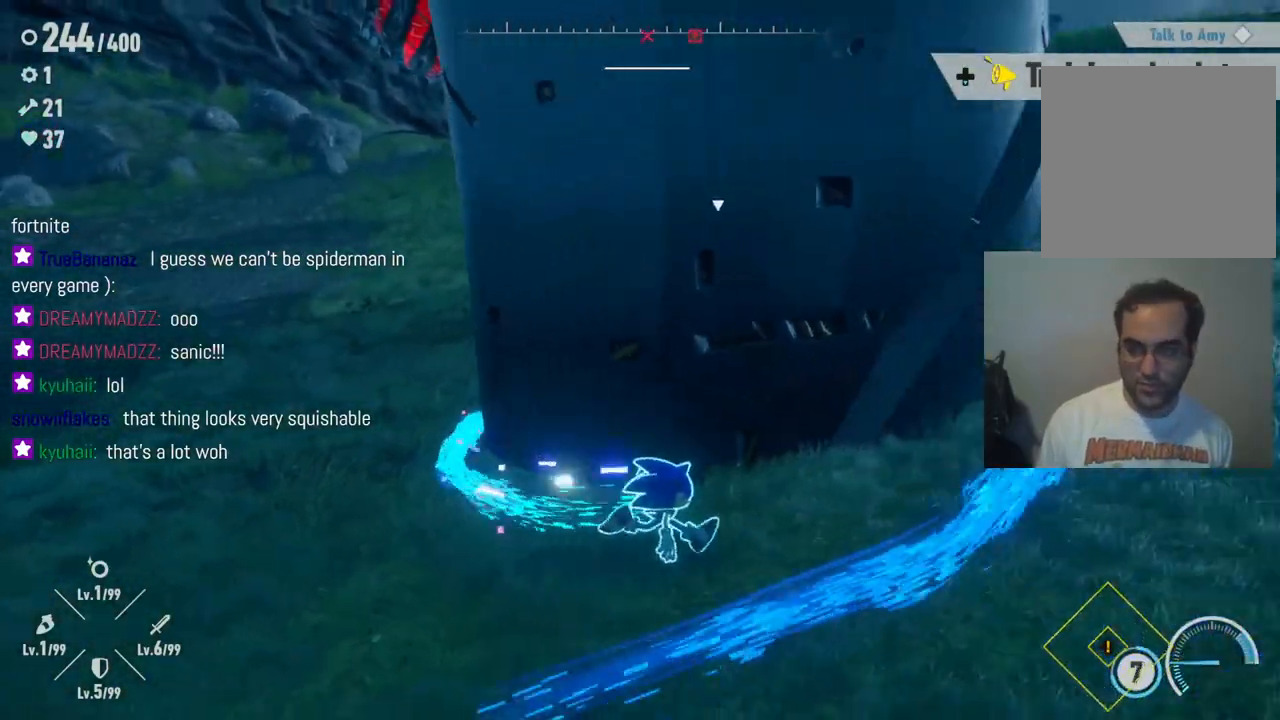
{"buttons": [], "left_stick": "right", "right_stick": "center", "events": [[267, "left_stick", "up-right"], [483, "Y", "up"], [500, "left_stick", "right"]]}
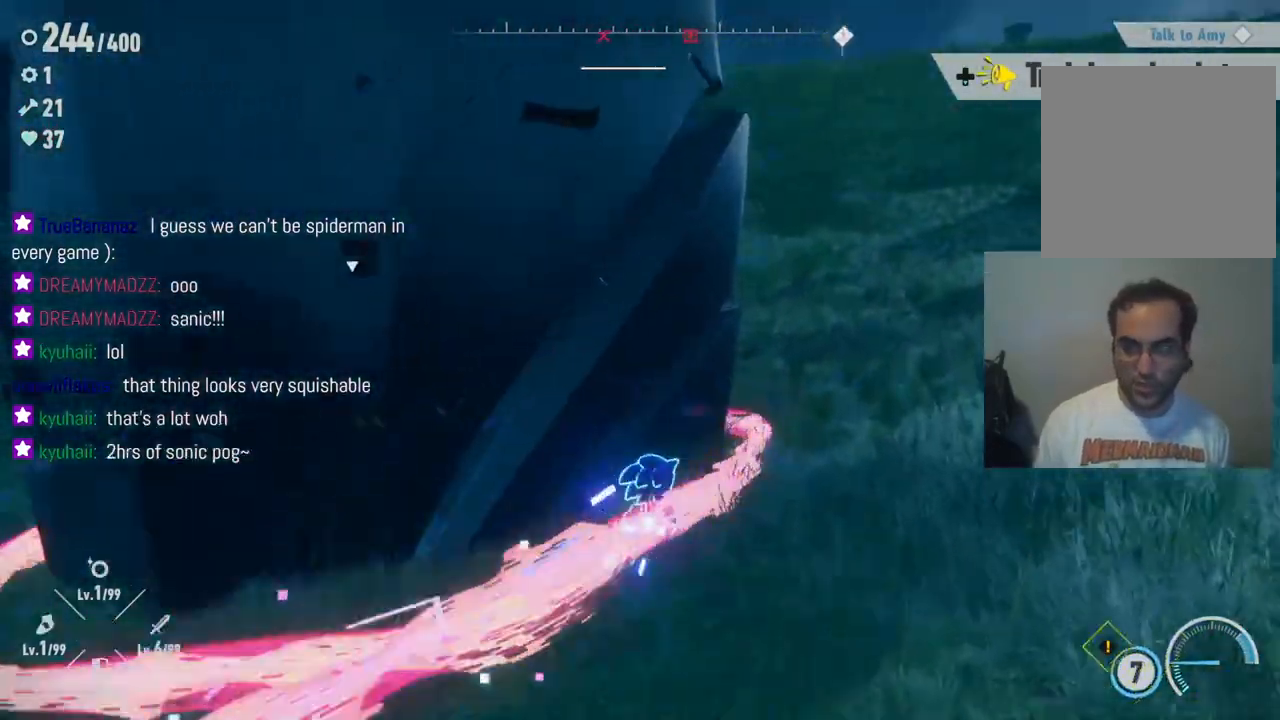
{"buttons": [], "left_stick": "down-right", "right_stick": "center", "events": [[317, "left_stick", "down-right"]]}
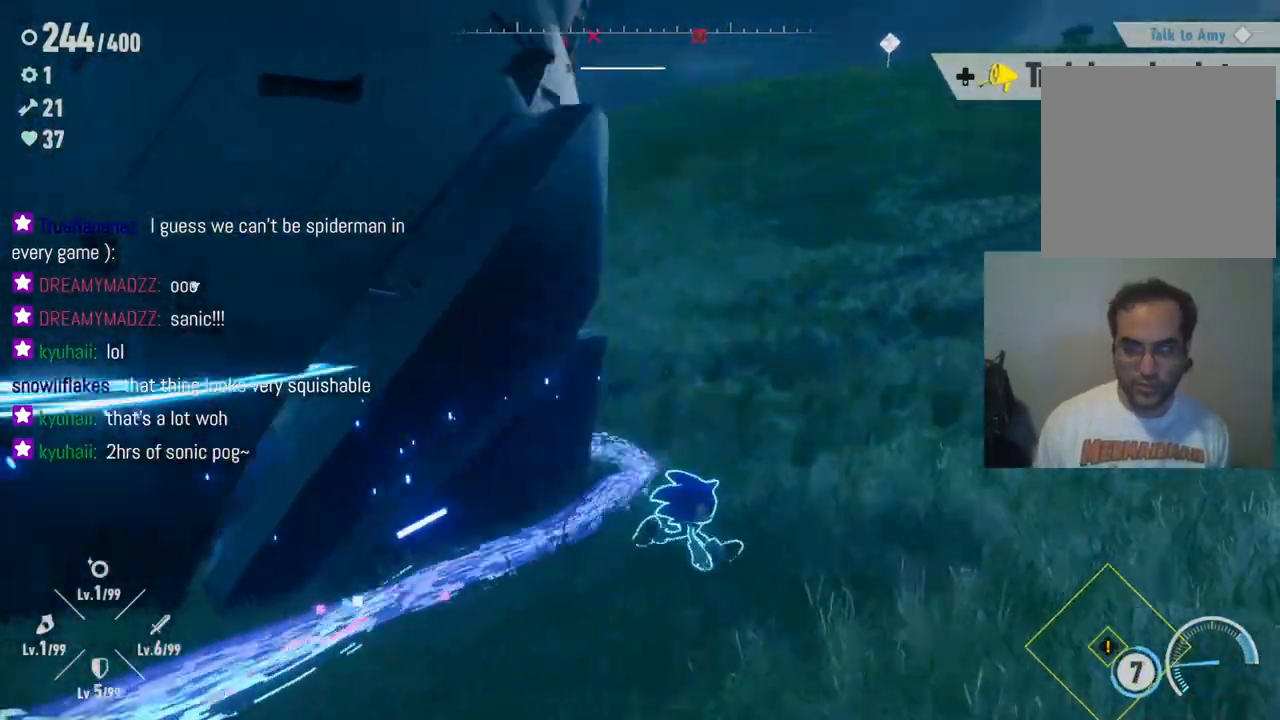
{"buttons": ["R2"], "left_stick": "up-right", "right_stick": "center", "events": [[183, "right_stick", "left"], [383, "R2", "down"], [450, "left_stick", "up-right"], [500, "right_stick", "center"]]}
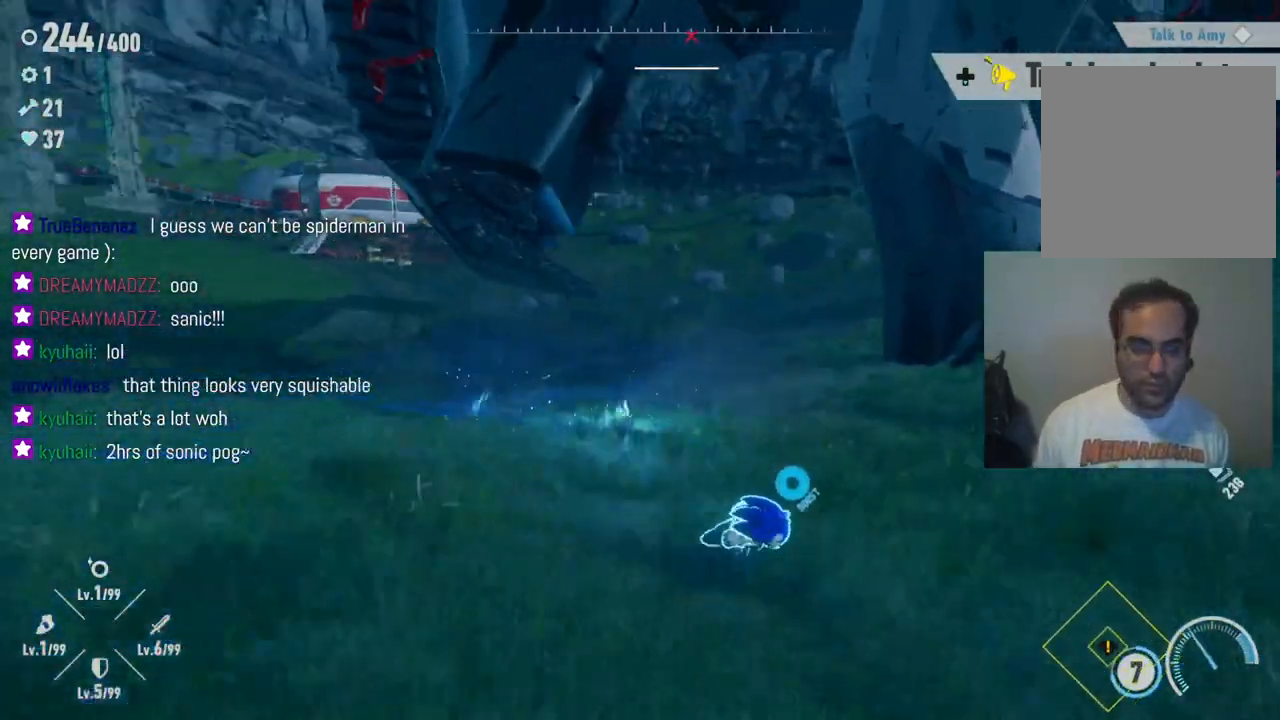
{"buttons": [], "left_stick": "up-left", "right_stick": "center", "events": [[33, "R2", "up"], [167, "left_stick", "up-left"]]}